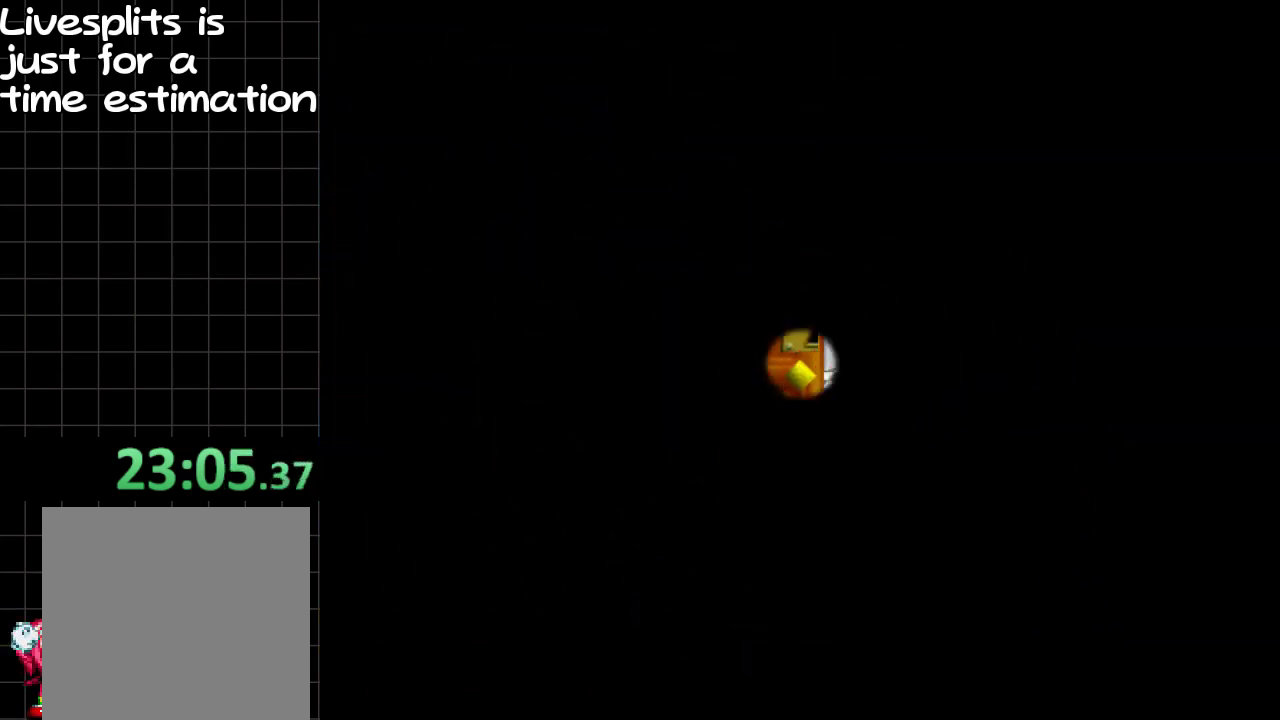
Gameplay with a controller (Xbox layout); each line is a JSON object with the inputs held at the frame after it. "events" lists button and stick changes between this image and that frame as [ms after this image, input, new state], when the widget could be followed in between. Not read: L3 R3.
{"buttons": [], "left_stick": "up", "right_stick": "center", "events": [[150, "left_stick", "up"]]}
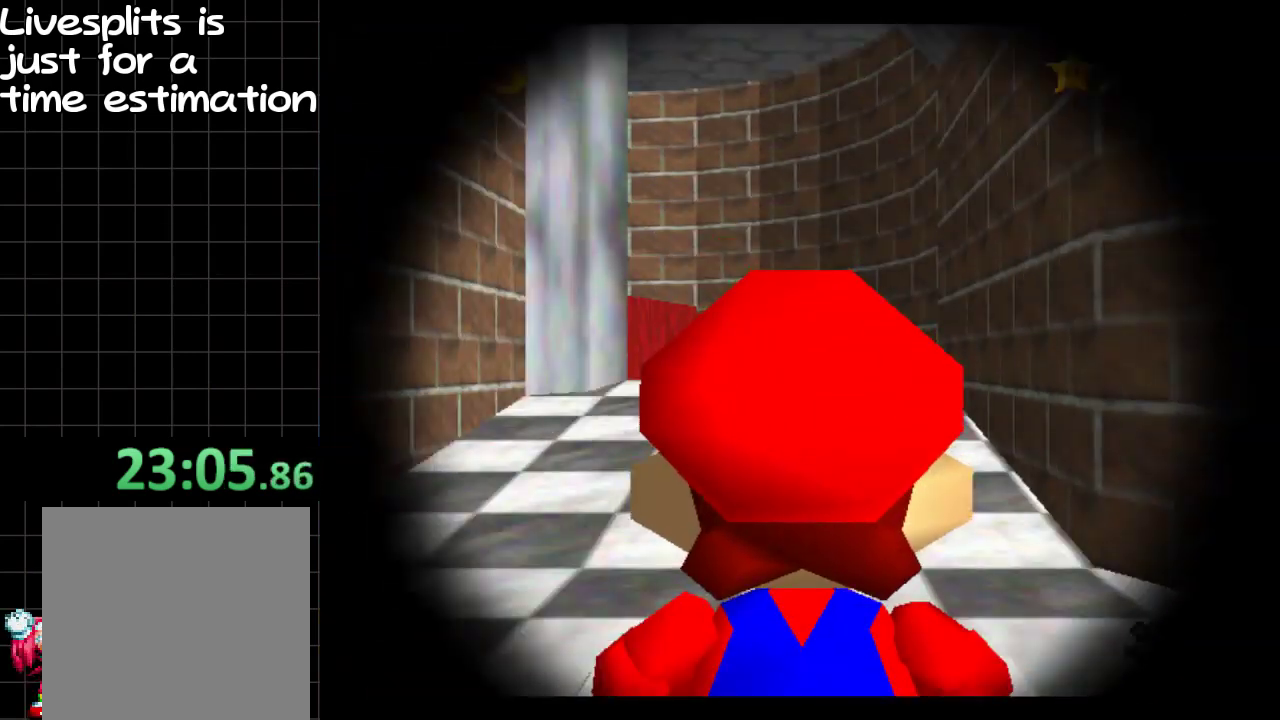
{"buttons": [], "left_stick": "up", "right_stick": "center", "events": []}
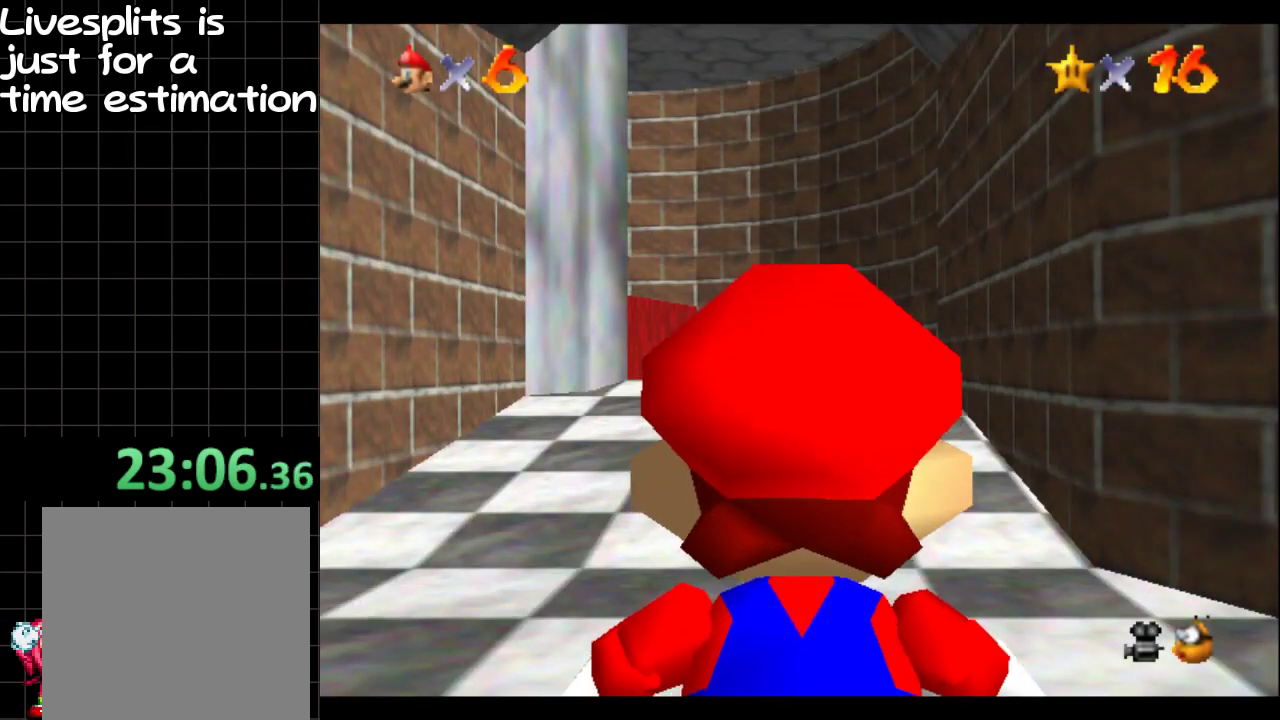
{"buttons": [], "left_stick": "up", "right_stick": "center", "events": []}
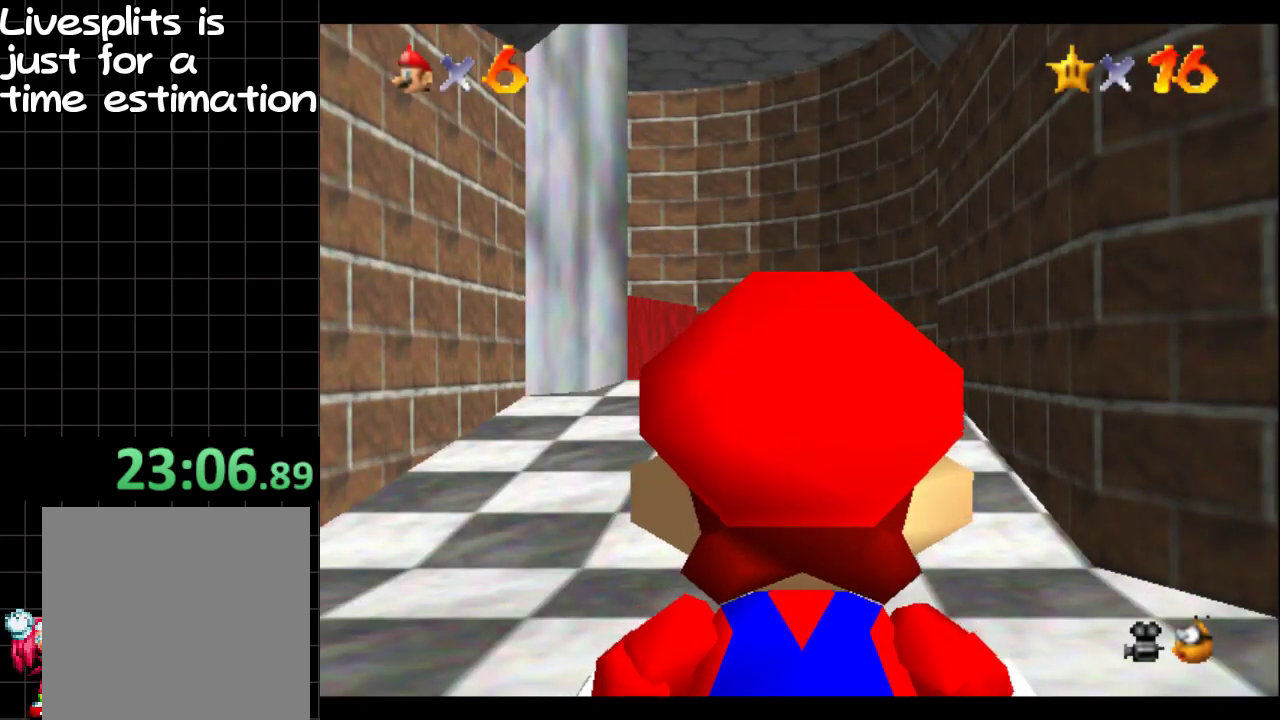
{"buttons": [], "left_stick": "up", "right_stick": "center", "events": []}
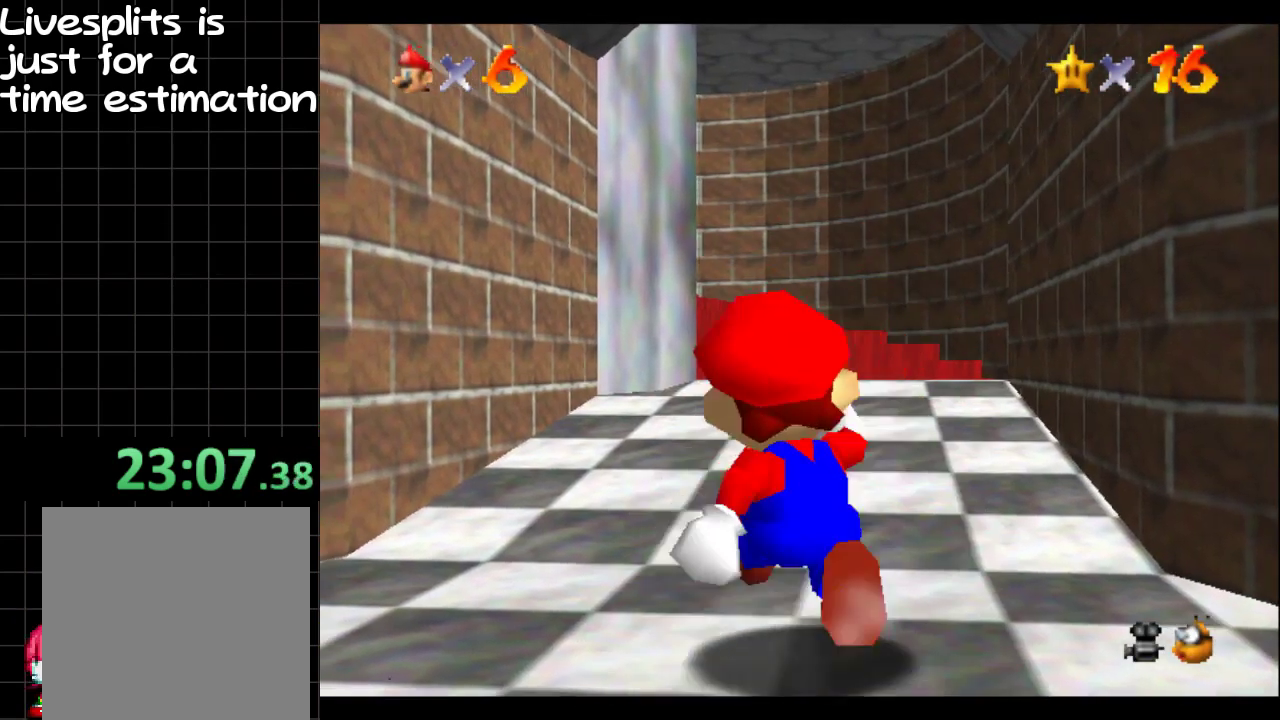
{"buttons": ["B"], "left_stick": "up-left", "right_stick": "center", "events": [[400, "B", "down"], [400, "left_stick", "up-left"]]}
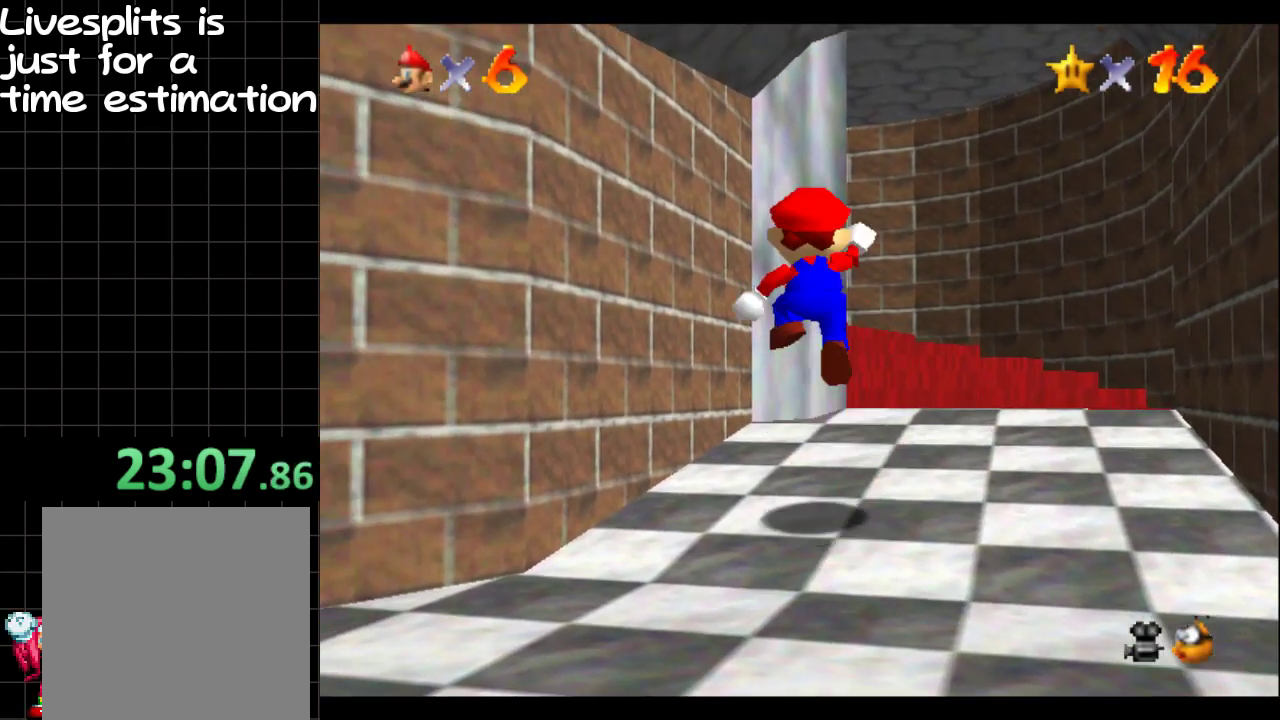
{"buttons": [], "left_stick": "center", "right_stick": "center", "events": [[67, "left_stick", "up"], [267, "left_stick", "up-right"], [317, "B", "up"], [317, "left_stick", "center"]]}
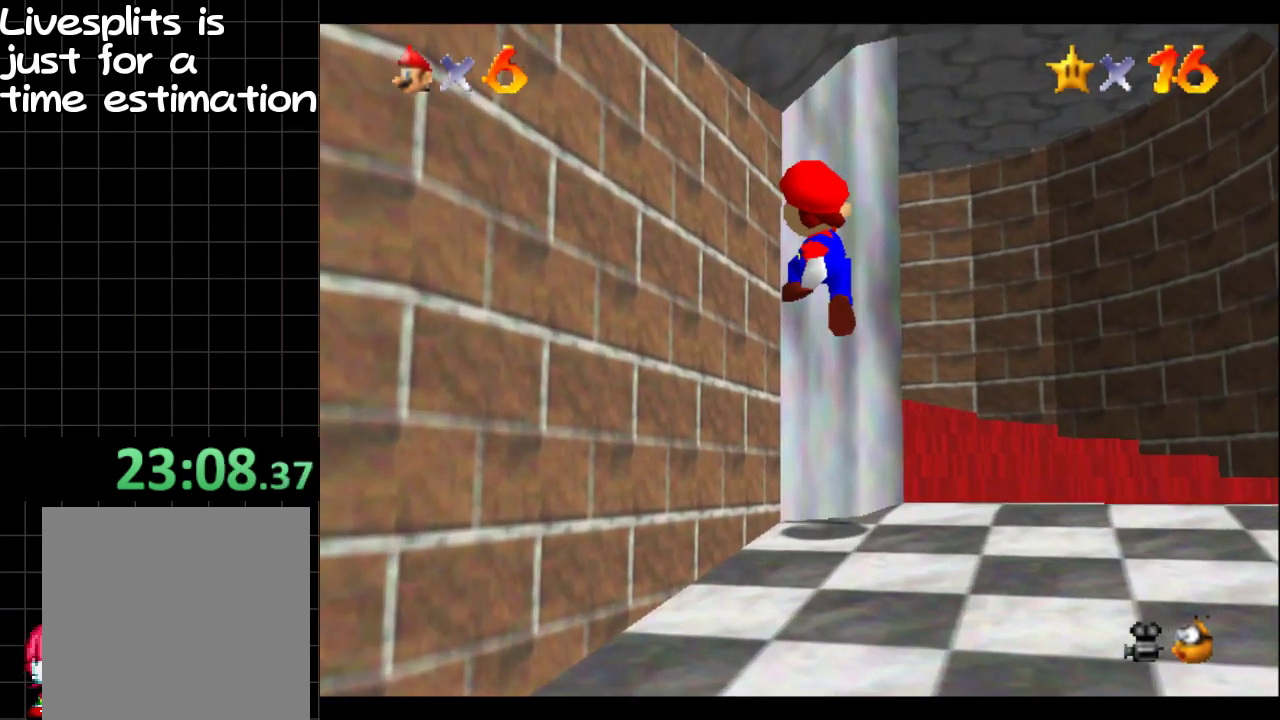
{"buttons": ["B"], "left_stick": "center", "right_stick": "center", "events": [[234, "B", "down"]]}
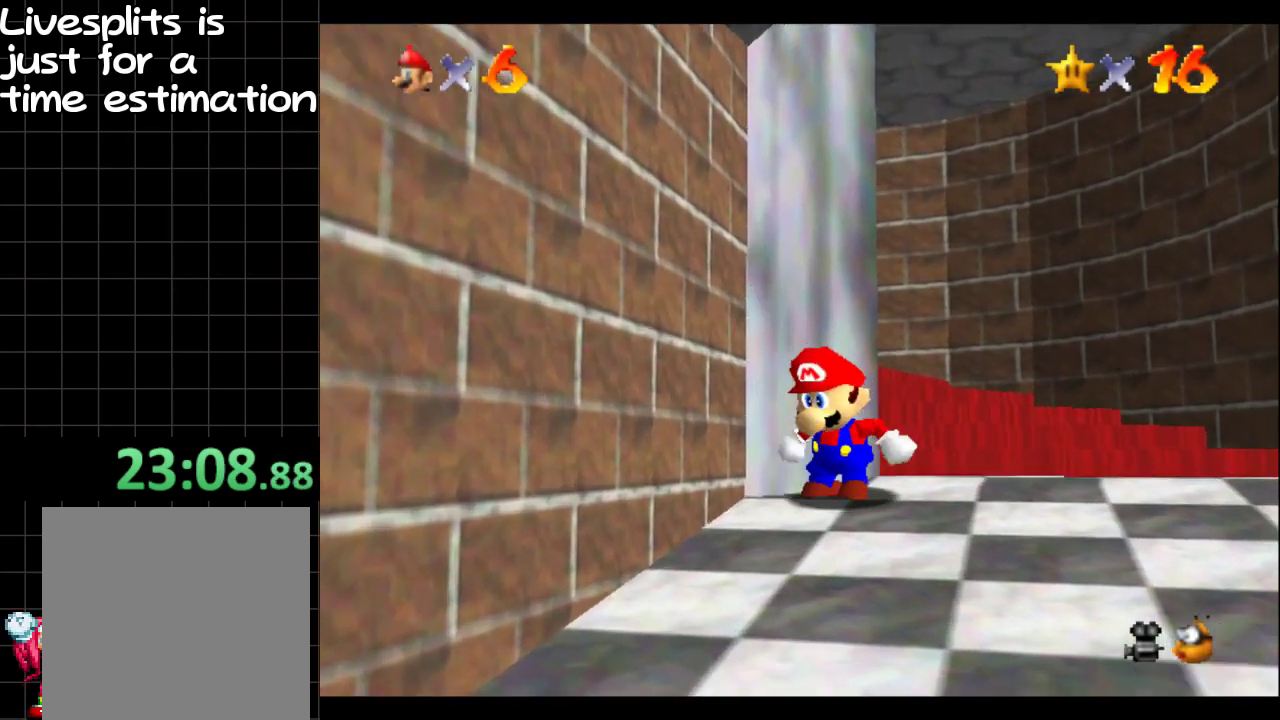
{"buttons": [], "left_stick": "center", "right_stick": "center", "events": [[67, "left_stick", "left"], [117, "B", "up"], [134, "left_stick", "down-left"], [201, "B", "down"], [217, "left_stick", "up-left"], [267, "B", "up"], [367, "left_stick", "center"]]}
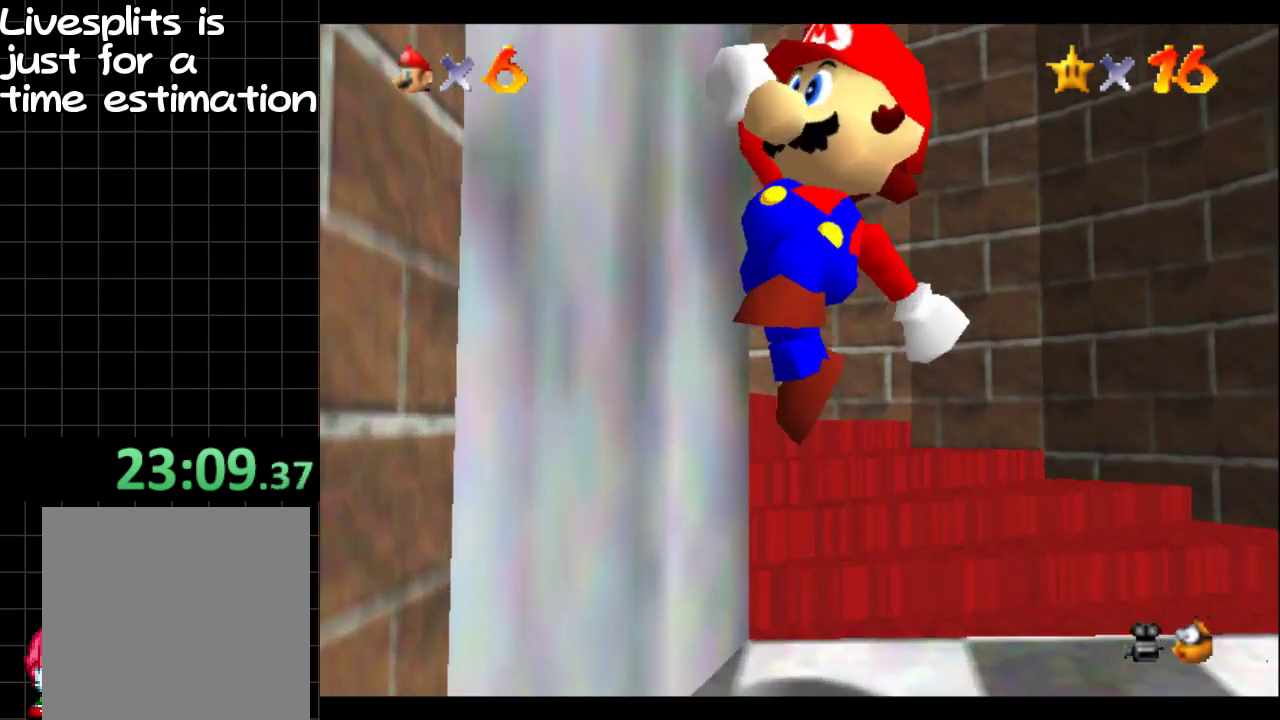
{"buttons": ["B"], "left_stick": "down-left", "right_stick": "center", "events": [[133, "left_stick", "down-left"], [284, "B", "down"]]}
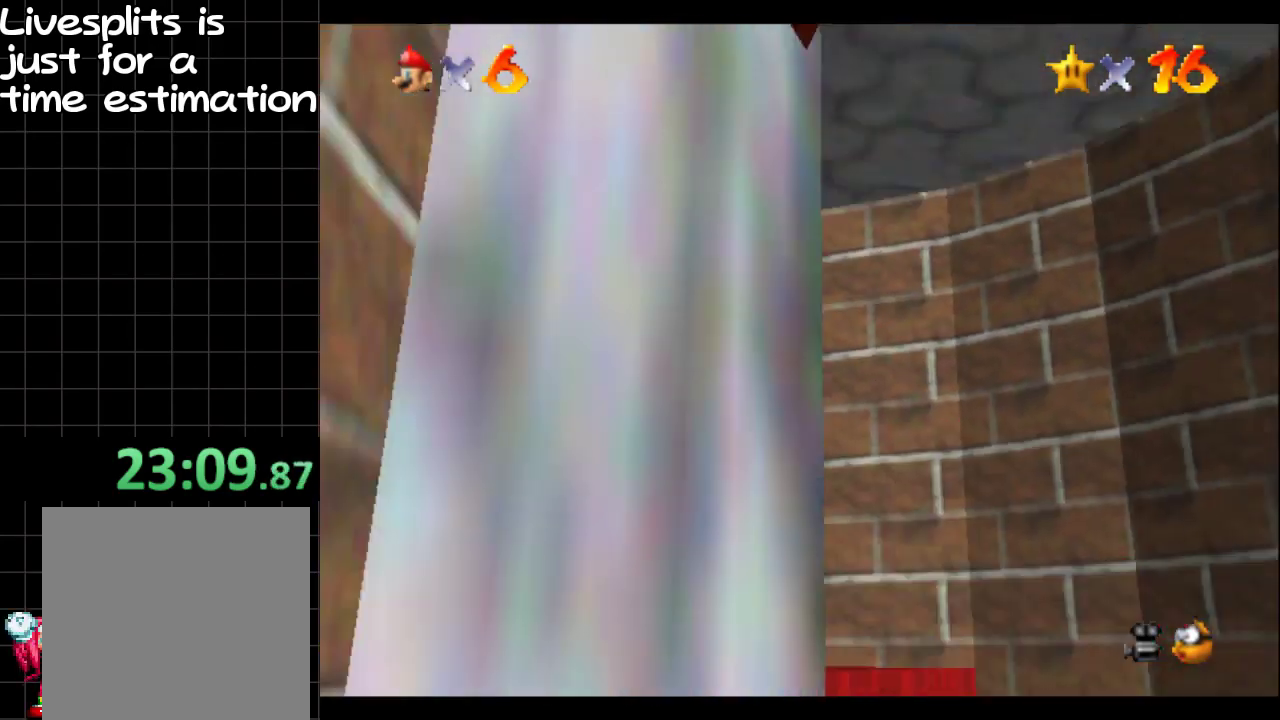
{"buttons": [], "left_stick": "center", "right_stick": "center", "events": [[134, "left_stick", "left"], [234, "B", "up"], [301, "left_stick", "center"]]}
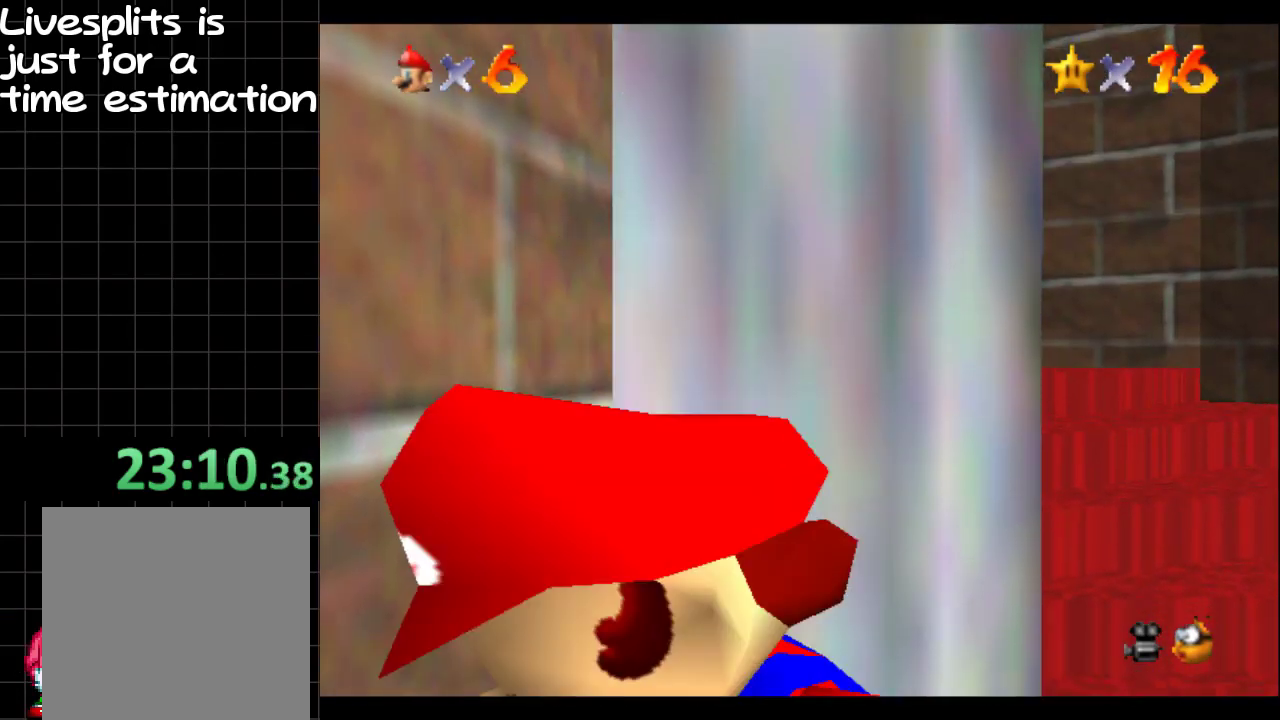
{"buttons": [], "left_stick": "center", "right_stick": "center", "events": [[100, "B", "down"], [200, "B", "up"], [234, "left_stick", "left"], [434, "left_stick", "center"]]}
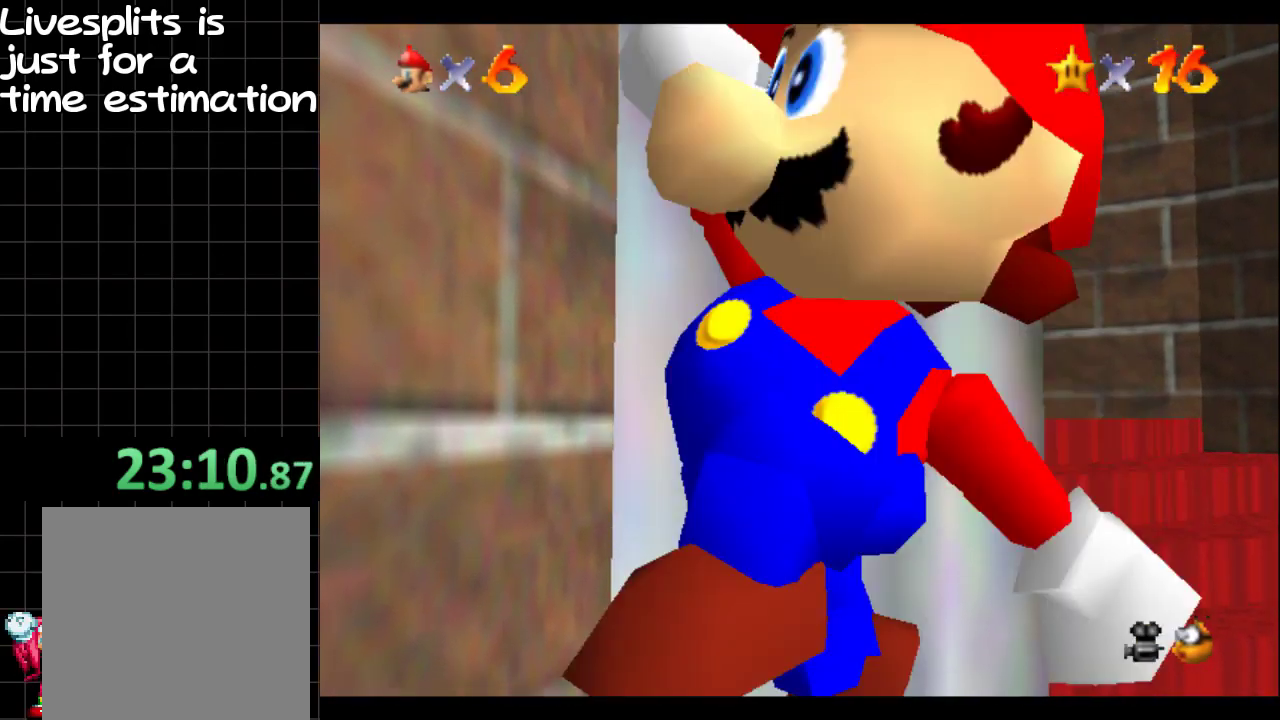
{"buttons": ["B"], "left_stick": "up-left", "right_stick": "center", "events": [[167, "B", "down"], [184, "left_stick", "up-left"]]}
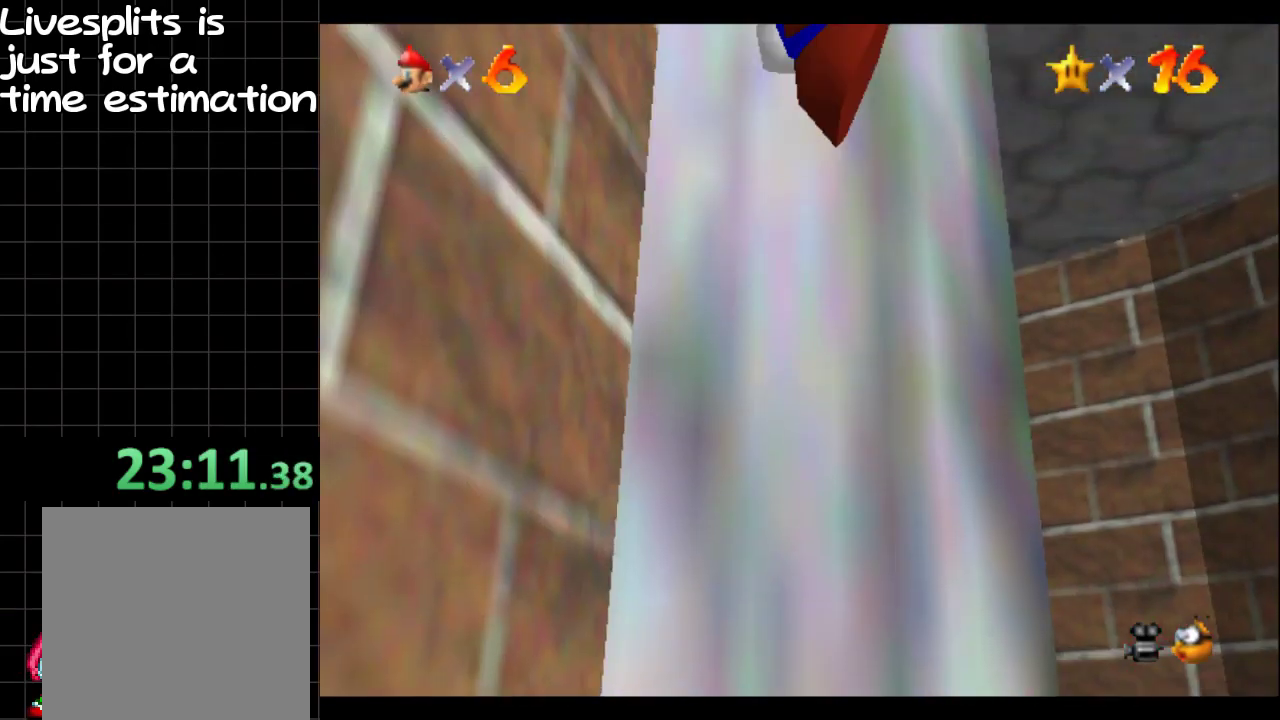
{"buttons": [], "left_stick": "right", "right_stick": "center", "events": [[133, "B", "up"], [133, "left_stick", "center"], [300, "left_stick", "down-right"], [450, "left_stick", "right"]]}
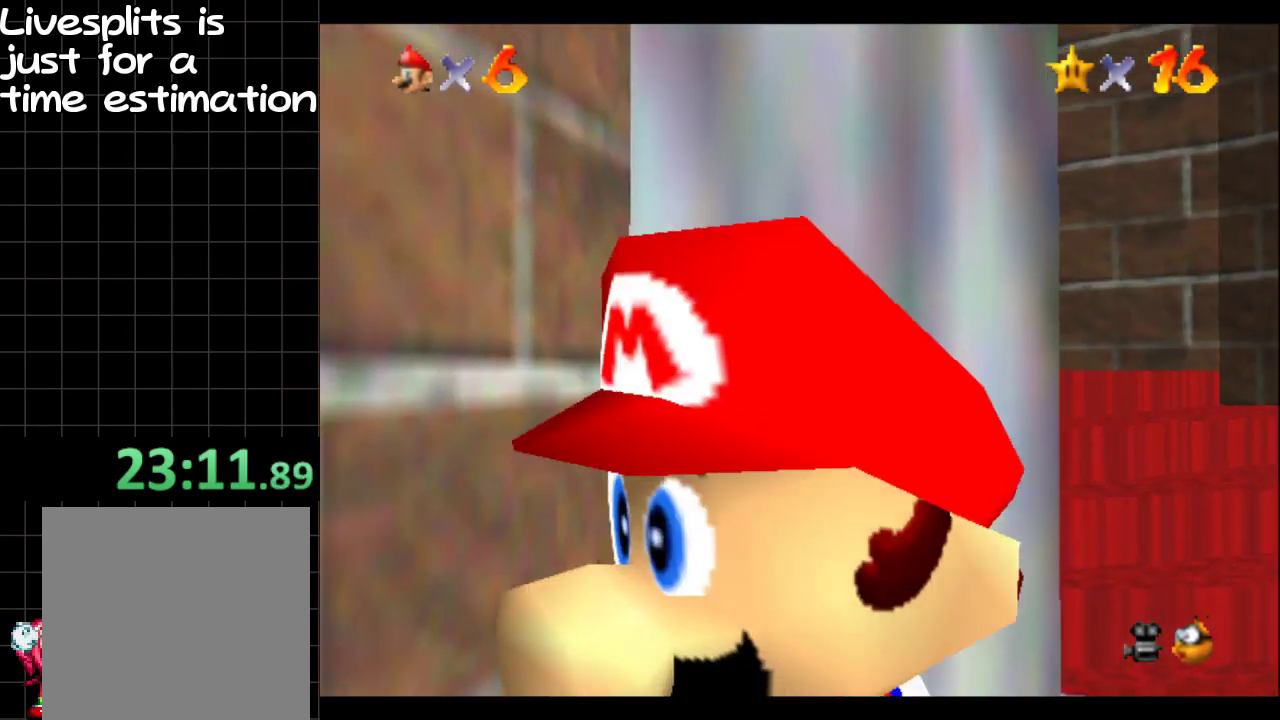
{"buttons": [], "left_stick": "up-right", "right_stick": "center", "events": [[134, "left_stick", "up-right"]]}
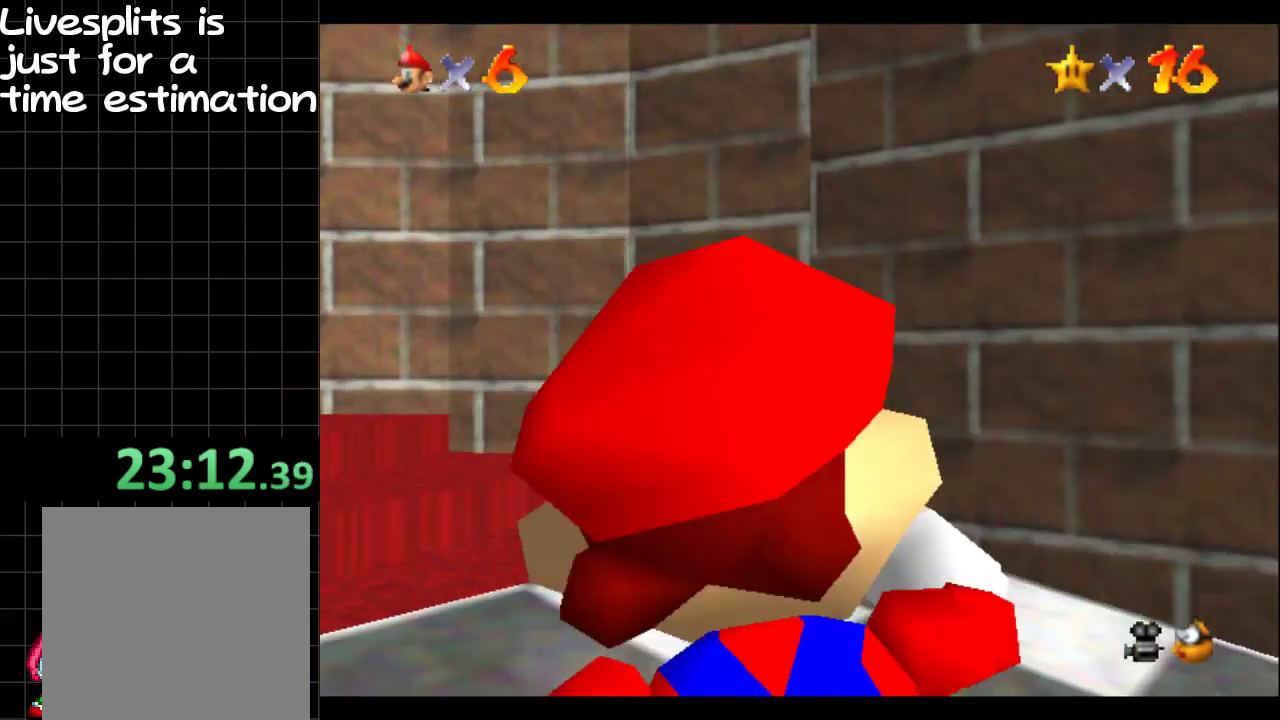
{"buttons": [], "left_stick": "up-left", "right_stick": "right", "events": [[33, "left_stick", "up"], [167, "left_stick", "up-left"], [500, "right_stick", "right"]]}
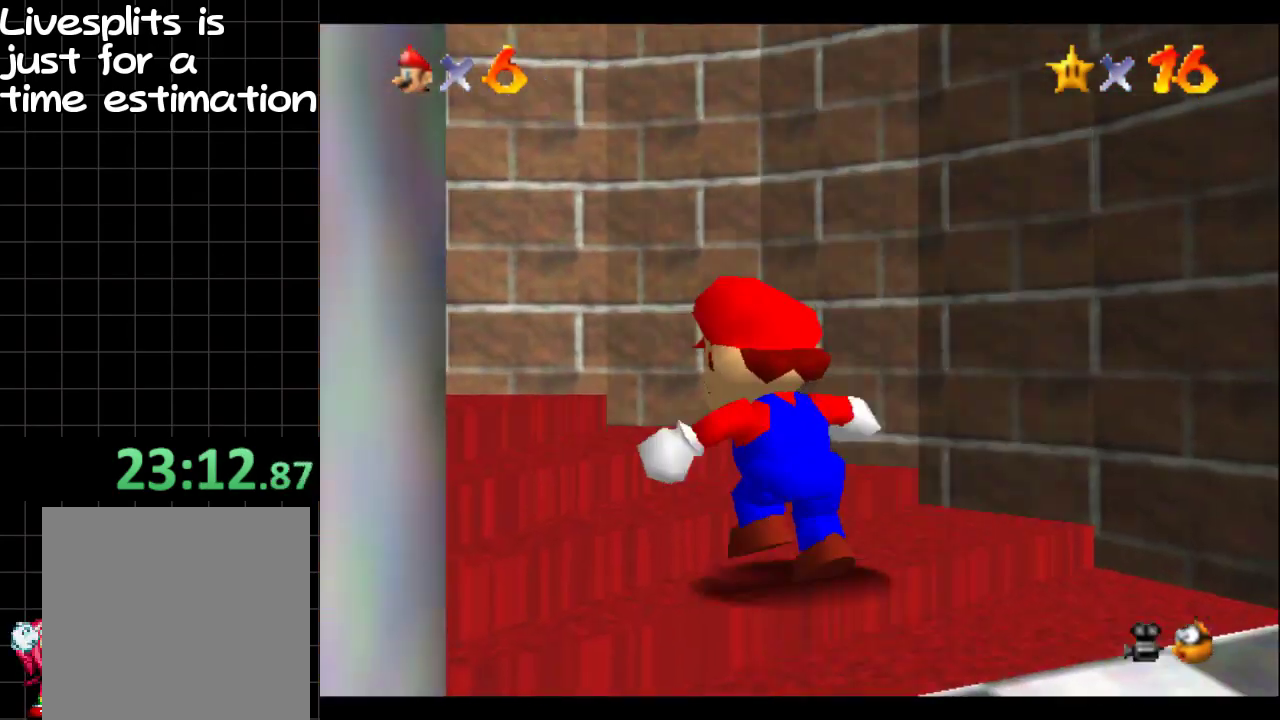
{"buttons": [], "left_stick": "up-left", "right_stick": "right", "events": [[167, "right_stick", "center"], [217, "right_stick", "right"], [351, "right_stick", "center"], [401, "right_stick", "right"]]}
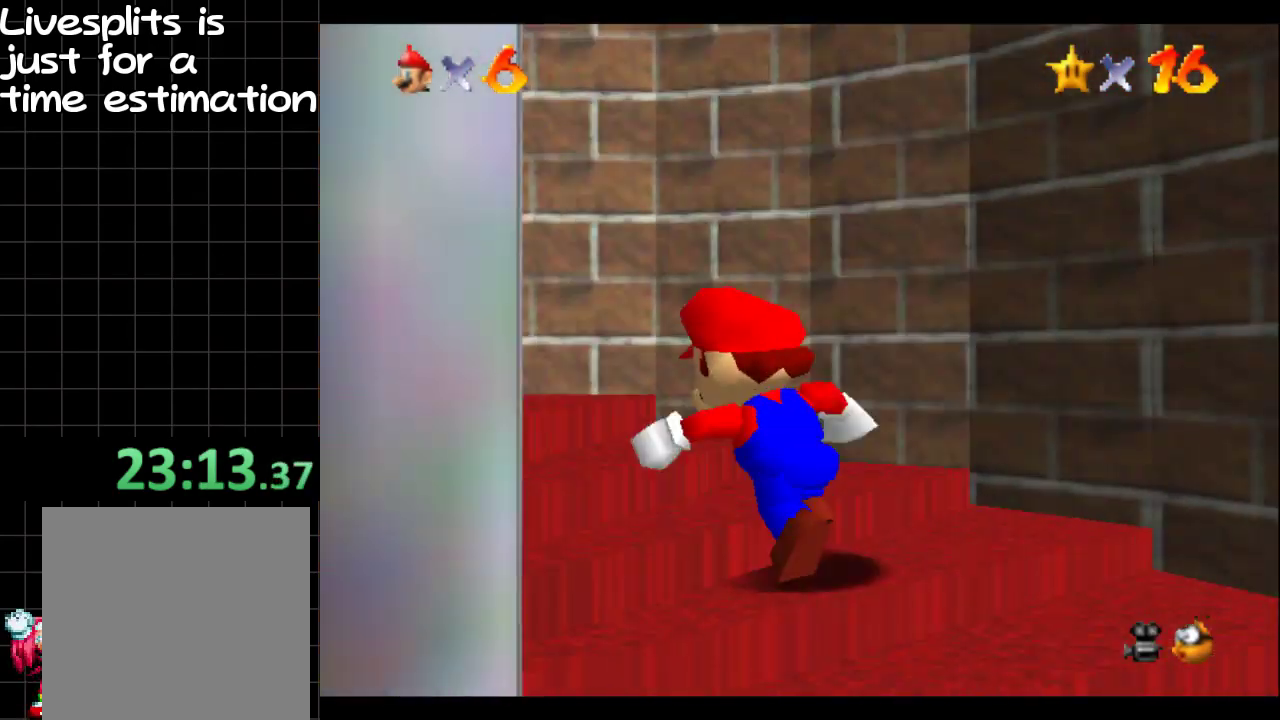
{"buttons": [], "left_stick": "up-left", "right_stick": "right", "events": [[183, "right_stick", "center"], [267, "right_stick", "right"], [350, "right_stick", "center"], [417, "right_stick", "right"]]}
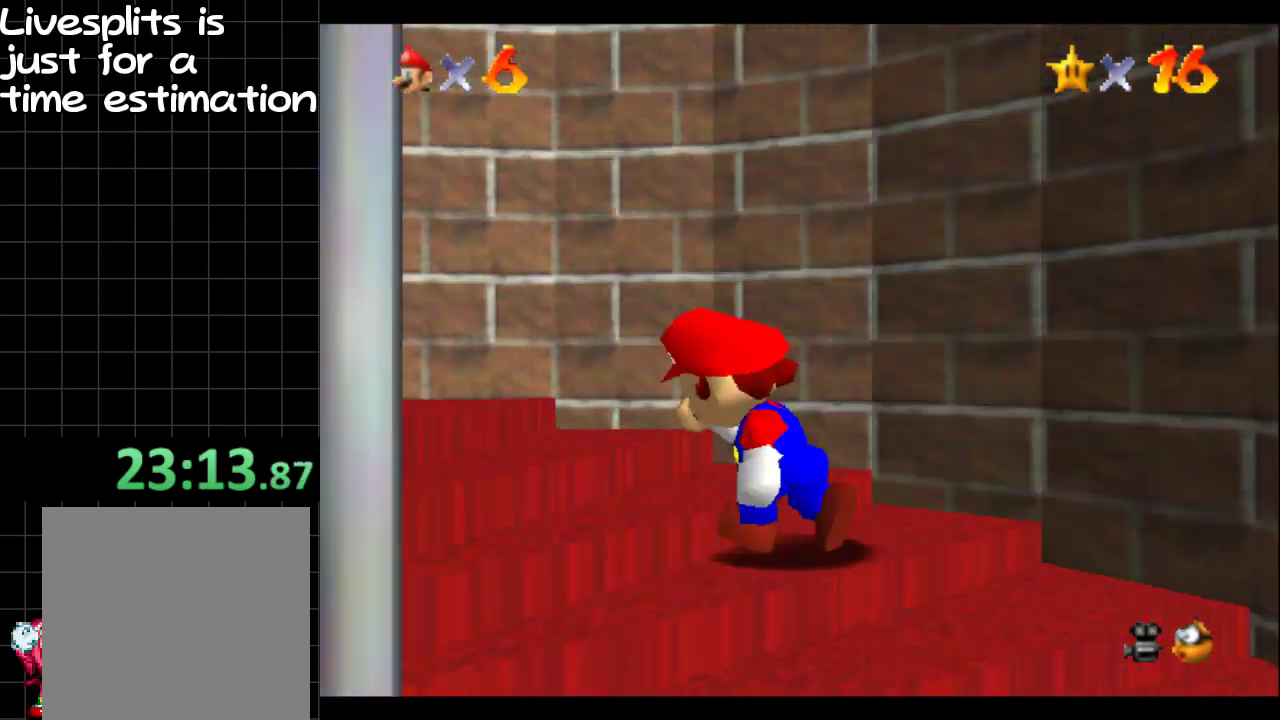
{"buttons": [], "left_stick": "up-left", "right_stick": "right", "events": [[434, "right_stick", "center"], [484, "right_stick", "right"]]}
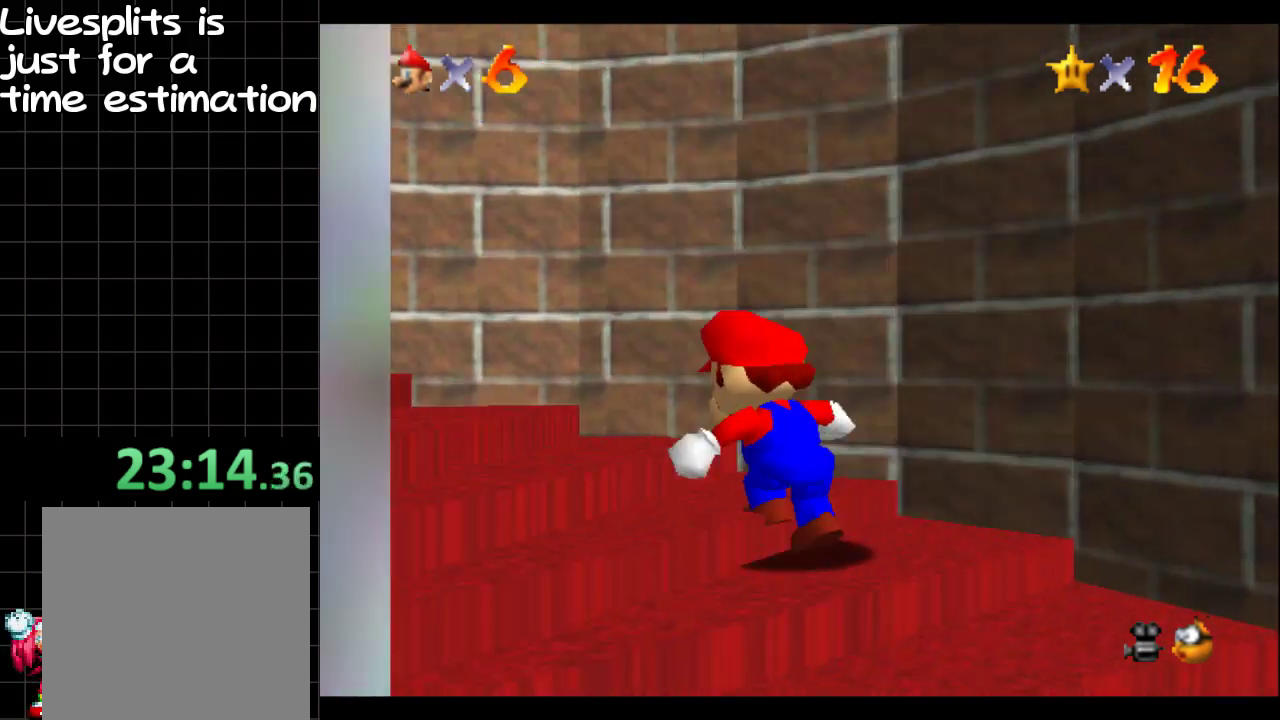
{"buttons": [], "left_stick": "up-left", "right_stick": "right", "events": [[100, "right_stick", "center"], [384, "right_stick", "right"]]}
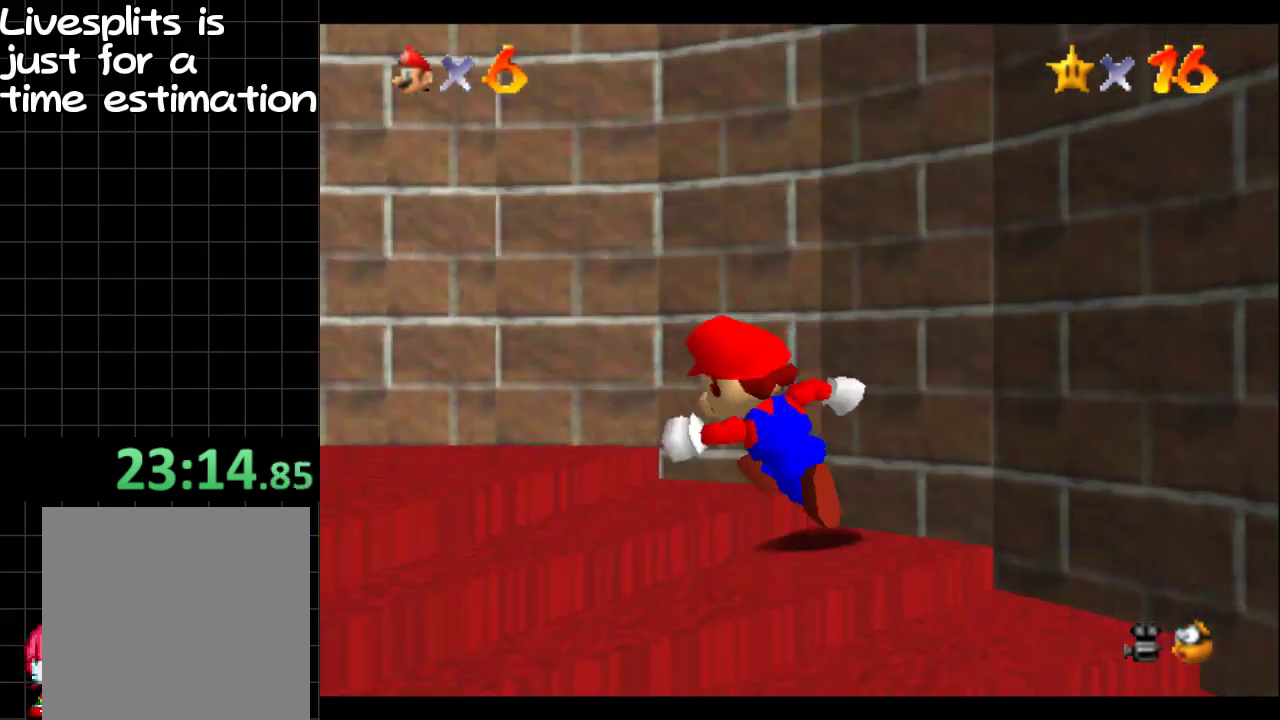
{"buttons": [], "left_stick": "up-left", "right_stick": "right"}
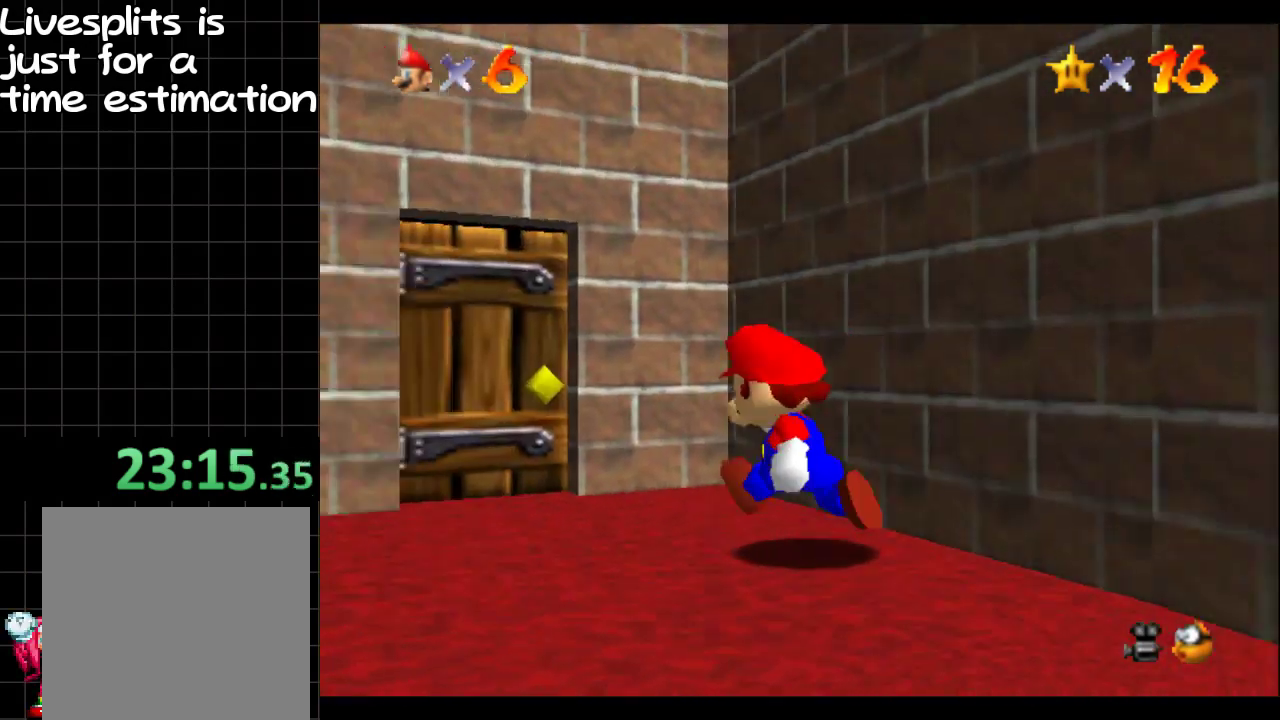
{"buttons": [], "left_stick": "up", "right_stick": "center", "events": [[50, "right_stick", "center"], [367, "left_stick", "up"]]}
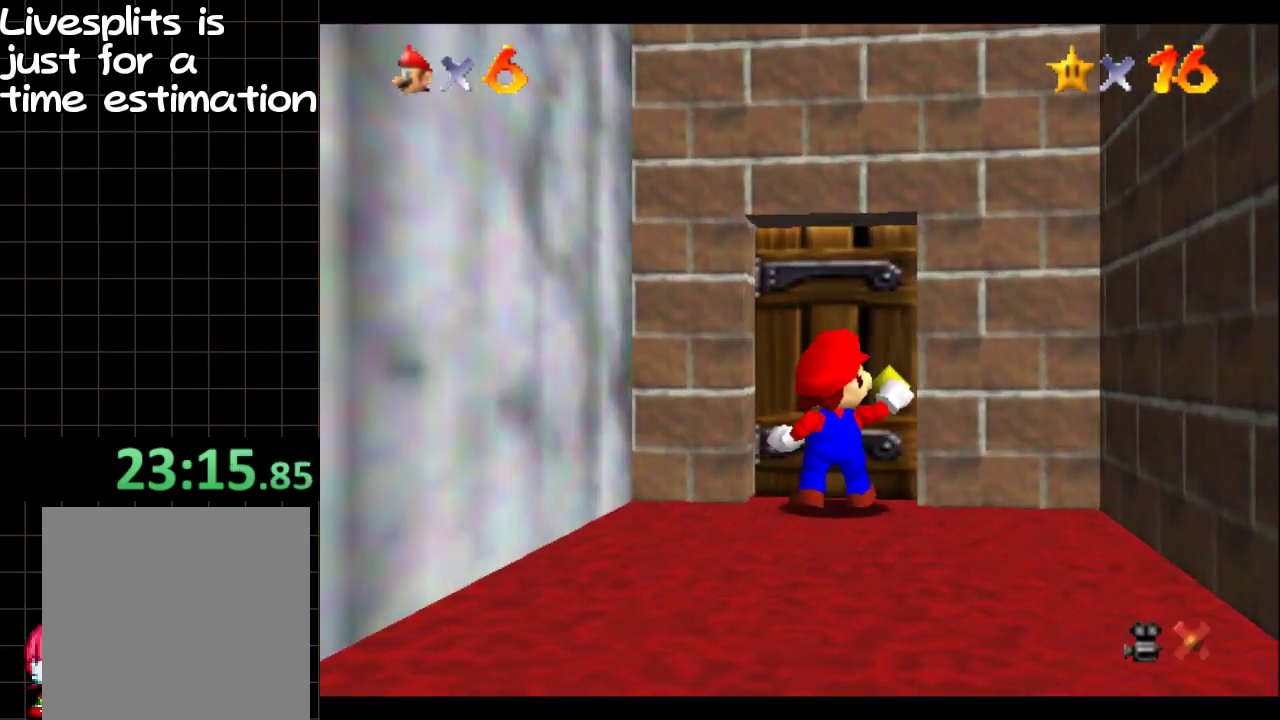
{"buttons": [], "left_stick": "center", "right_stick": "center", "events": [[117, "left_stick", "center"]]}
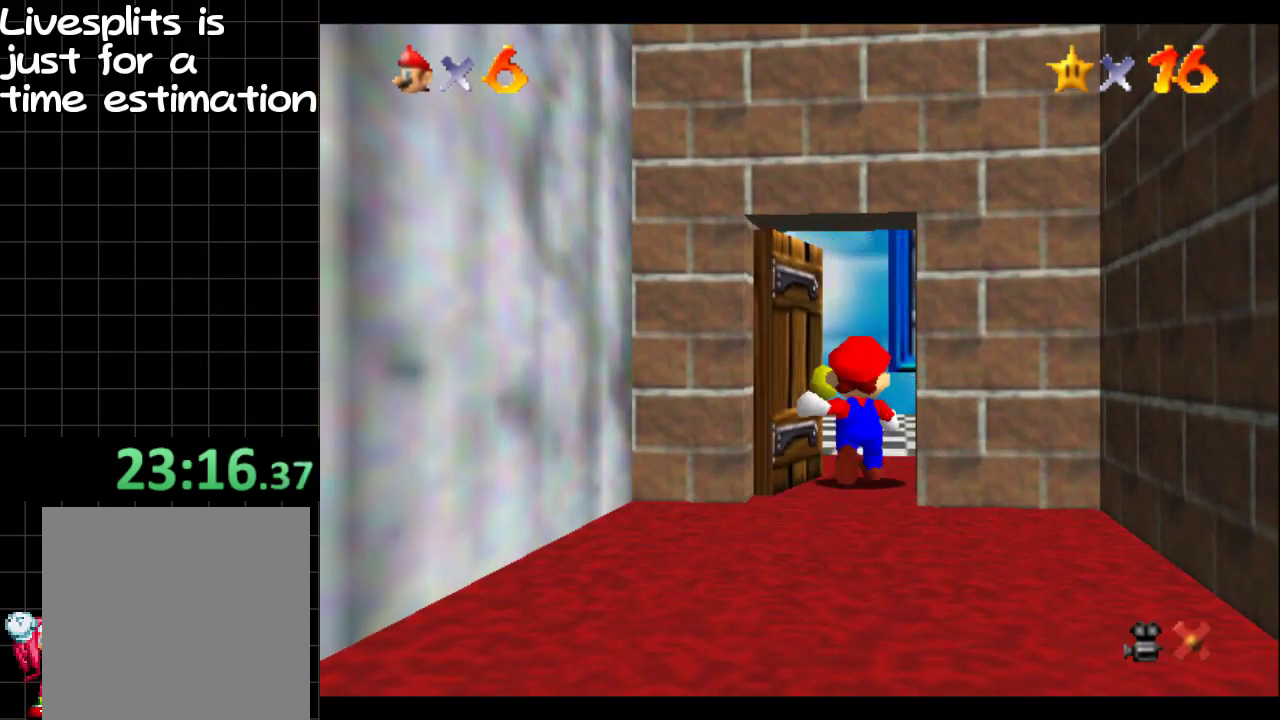
{"buttons": [], "left_stick": "right", "right_stick": "left", "events": [[484, "right_stick", "left"], [501, "left_stick", "right"]]}
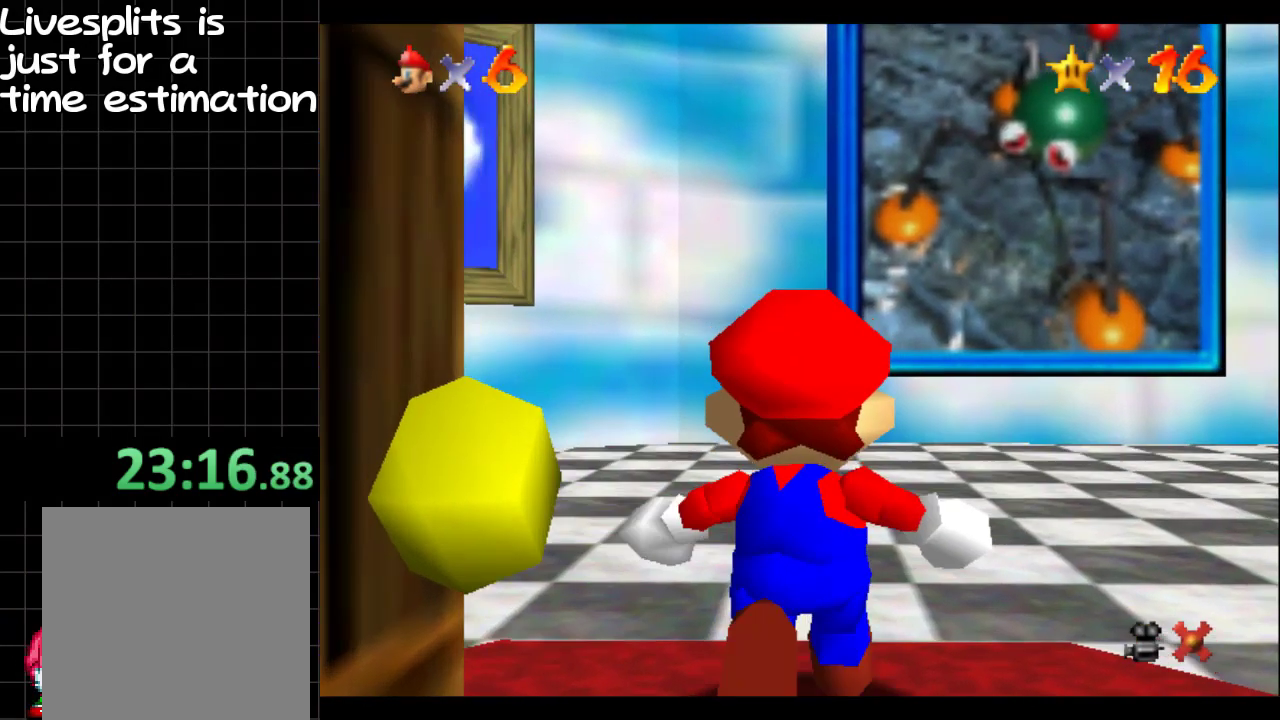
{"buttons": [], "left_stick": "up-right", "right_stick": "center", "events": [[150, "left_stick", "up-right"], [150, "right_stick", "center"], [250, "left_stick", "down-left"], [283, "right_stick", "left"], [333, "left_stick", "up-right"], [400, "right_stick", "center"]]}
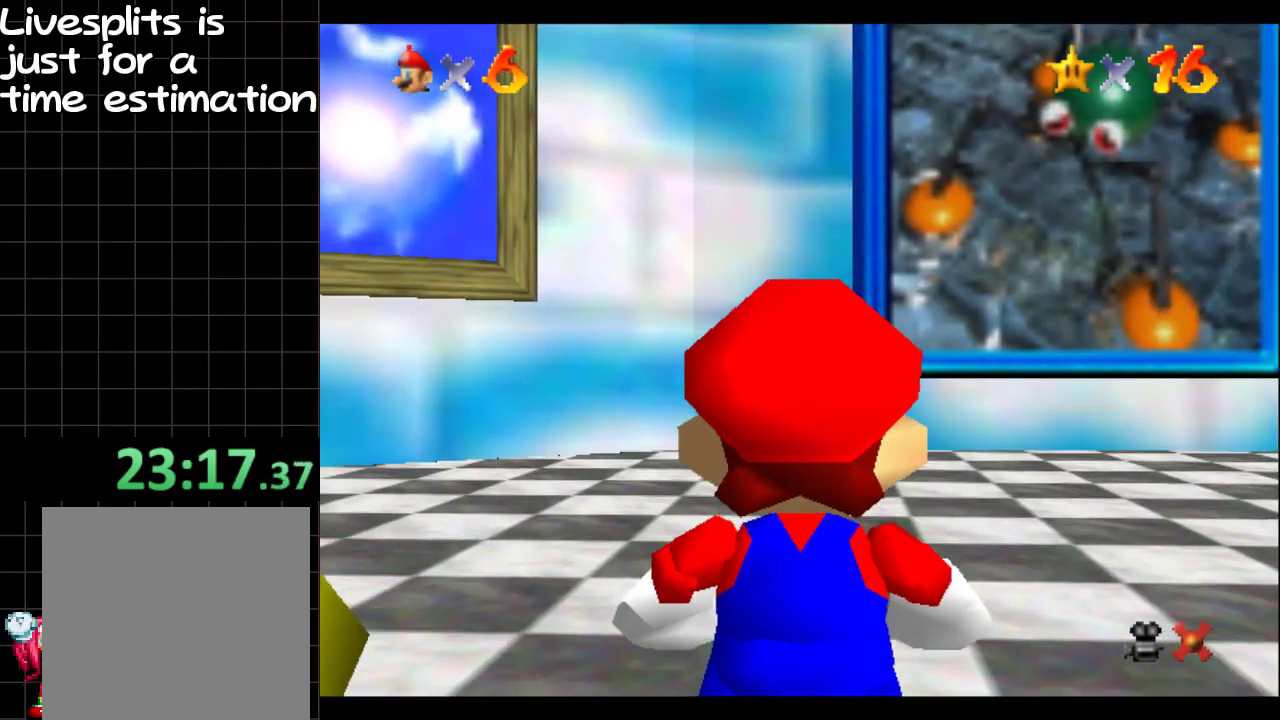
{"buttons": [], "left_stick": "up-right", "right_stick": "center", "events": [[50, "right_stick", "left"], [134, "right_stick", "center"], [251, "R2", "down"], [367, "R2", "up"]]}
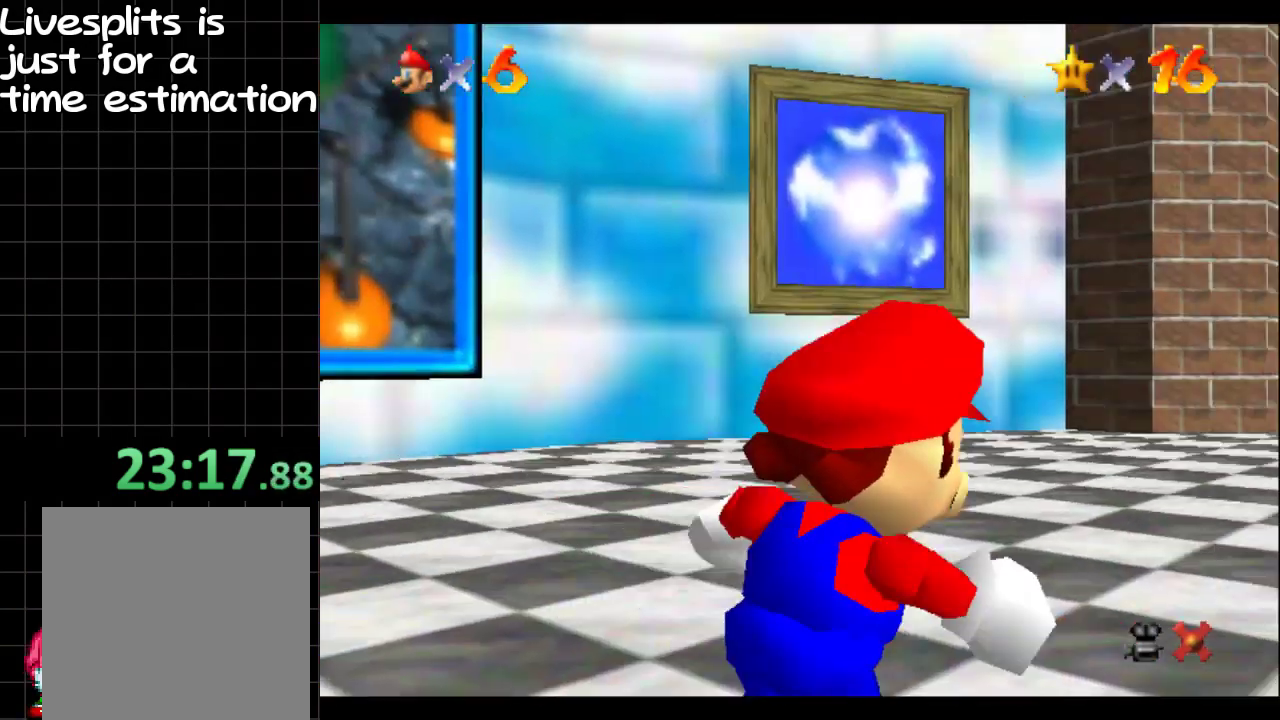
{"buttons": [], "left_stick": "up-right", "right_stick": "center", "events": [[233, "R2", "down"], [317, "R2", "up"]]}
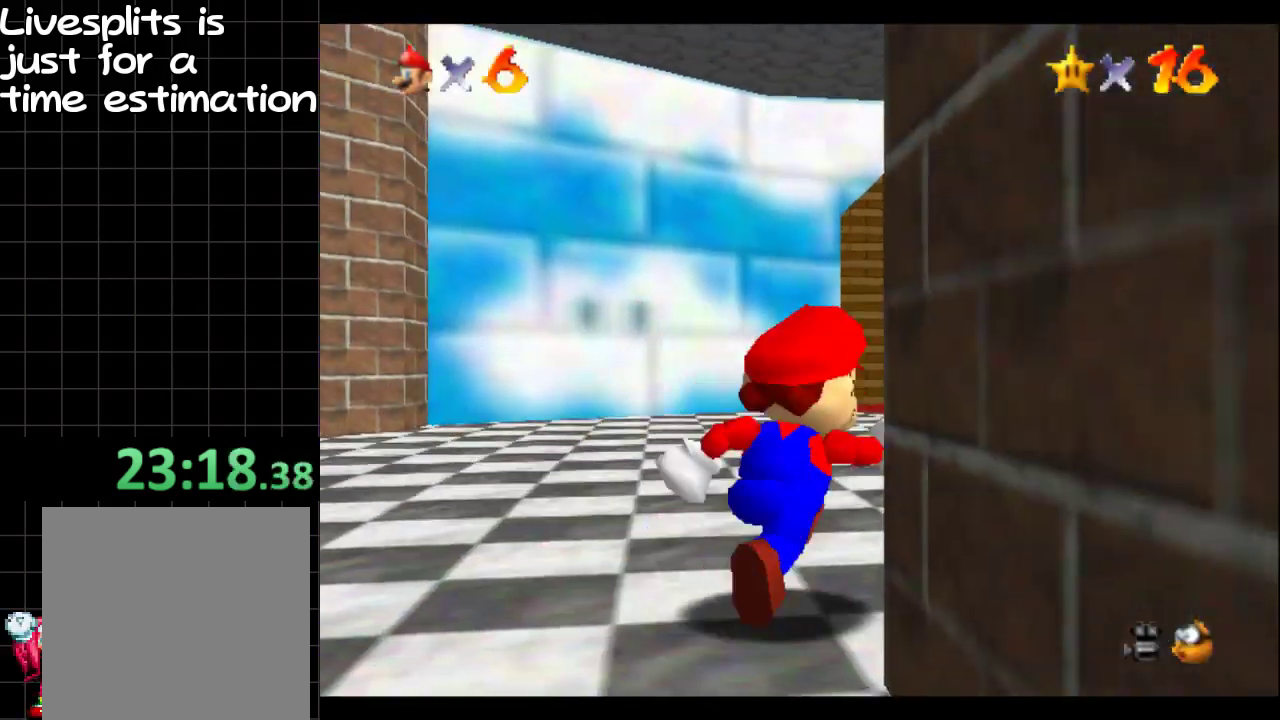
{"buttons": [], "left_stick": "up-left", "right_stick": "center", "events": [[150, "right_stick", "down"], [234, "right_stick", "center"], [384, "left_stick", "up"], [467, "left_stick", "up-left"]]}
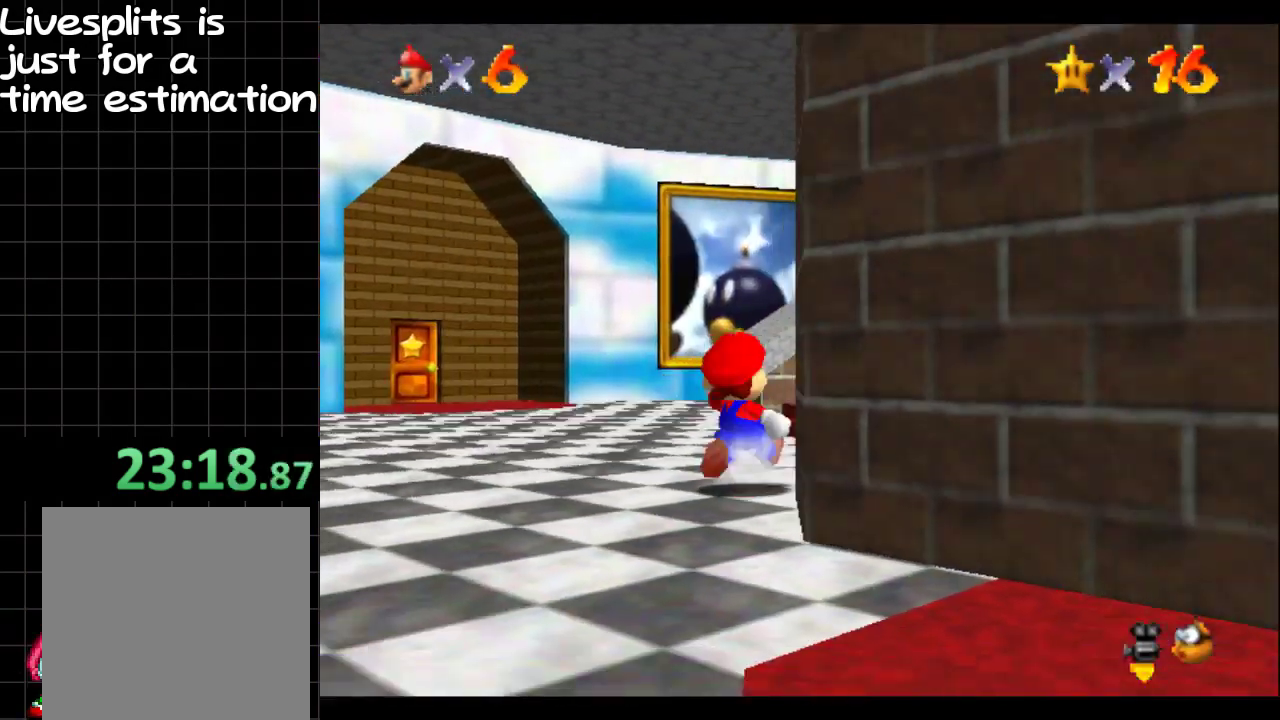
{"buttons": [], "left_stick": "up-left", "right_stick": "center", "events": [[217, "right_stick", "left"], [267, "right_stick", "center"]]}
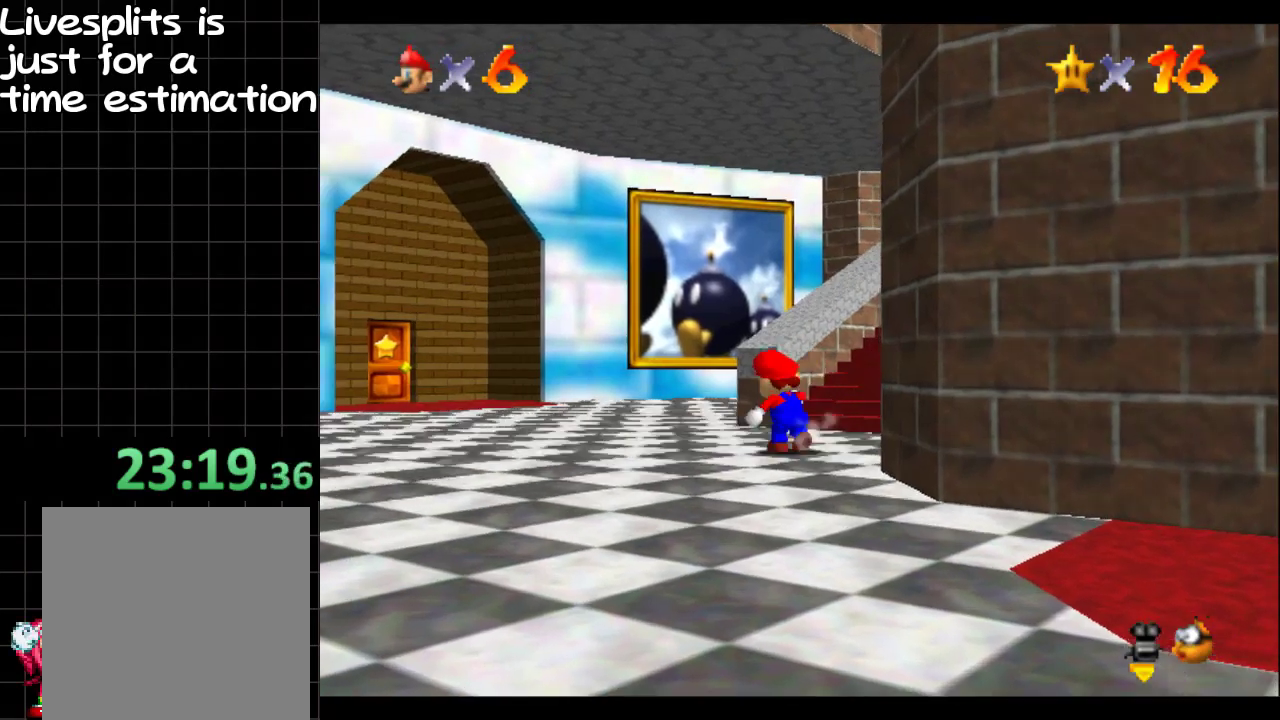
{"buttons": [], "left_stick": "center", "right_stick": "left", "events": [[17, "left_stick", "center"], [134, "left_stick", "right"], [234, "left_stick", "center"], [501, "right_stick", "left"]]}